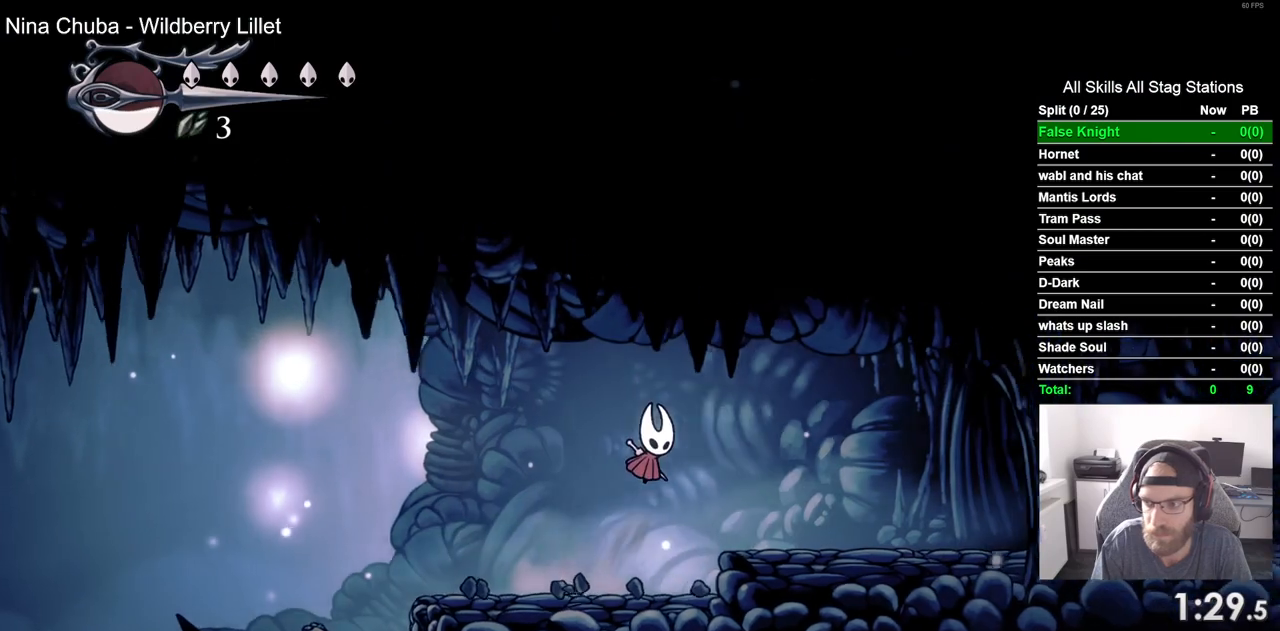
Gameplay with a controller (PlayStation layout); each line is a JSON object with the inputs held at the frame after it. "events" lists button and stick changes between this image and that frame as [ms after this image, input, new state], when the widget could be followed in between.
{"buttons": ["SQUARE", "DPAD_RIGHT"], "left_stick": "center", "right_stick": "center", "events": [[50, "CROSS", "up"], [483, "SQUARE", "down"]]}
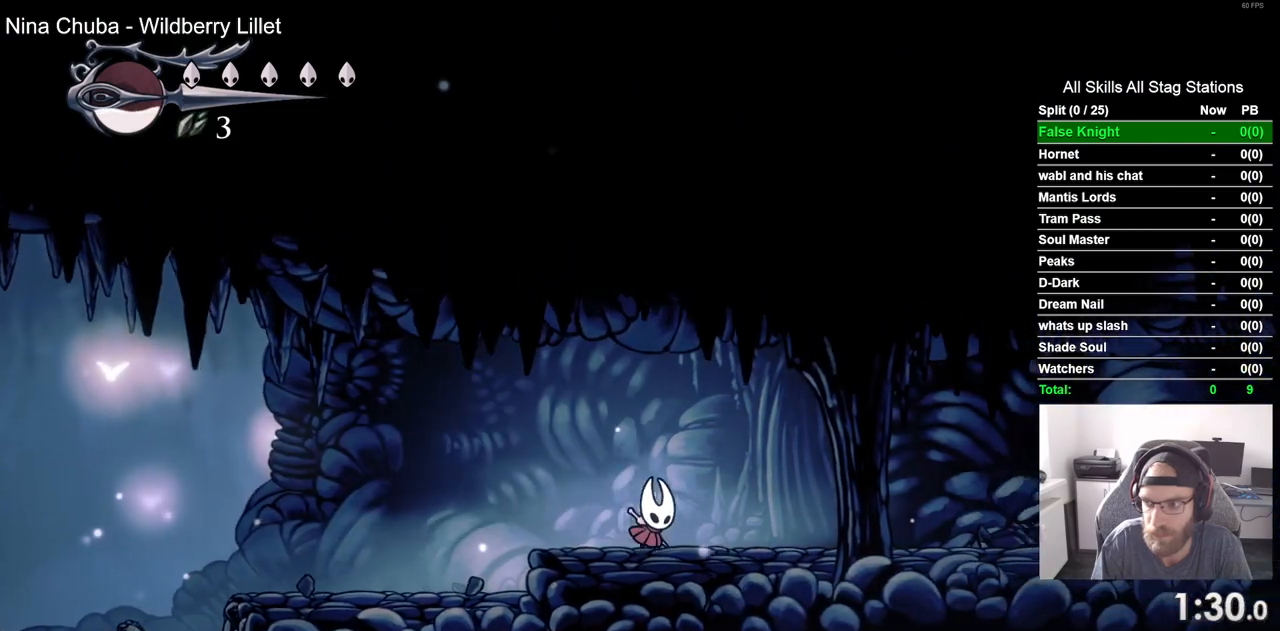
{"buttons": ["SQUARE", "DPAD_RIGHT"], "left_stick": "center", "right_stick": "center", "events": [[167, "SQUARE", "up"], [417, "SQUARE", "down"]]}
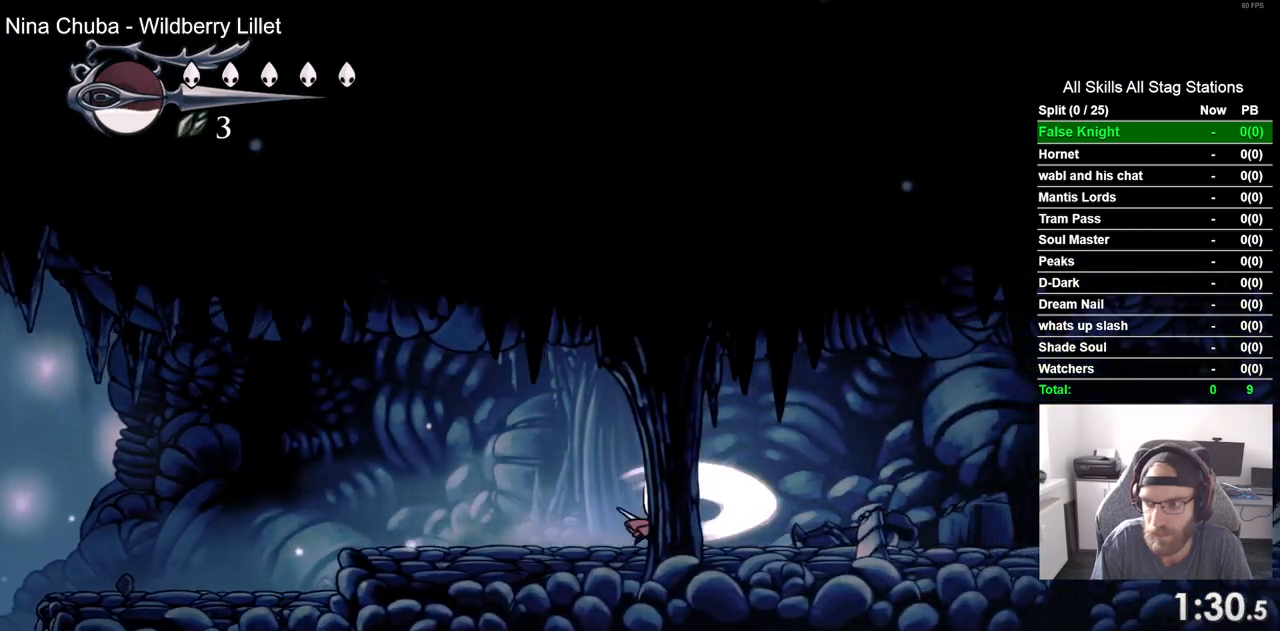
{"buttons": ["DPAD_RIGHT"], "left_stick": "center", "right_stick": "center", "events": [[83, "SQUARE", "up"], [333, "SQUARE", "down"], [500, "SQUARE", "up"]]}
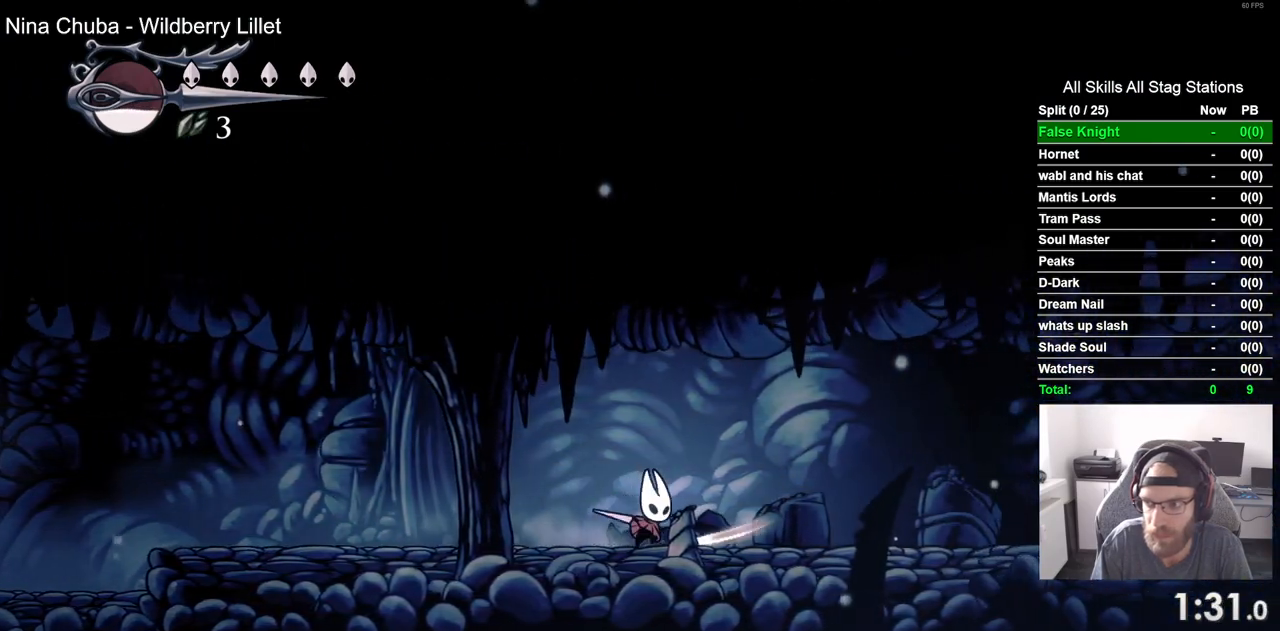
{"buttons": ["DPAD_RIGHT"], "left_stick": "center", "right_stick": "center", "events": [[267, "SQUARE", "down"], [433, "SQUARE", "up"]]}
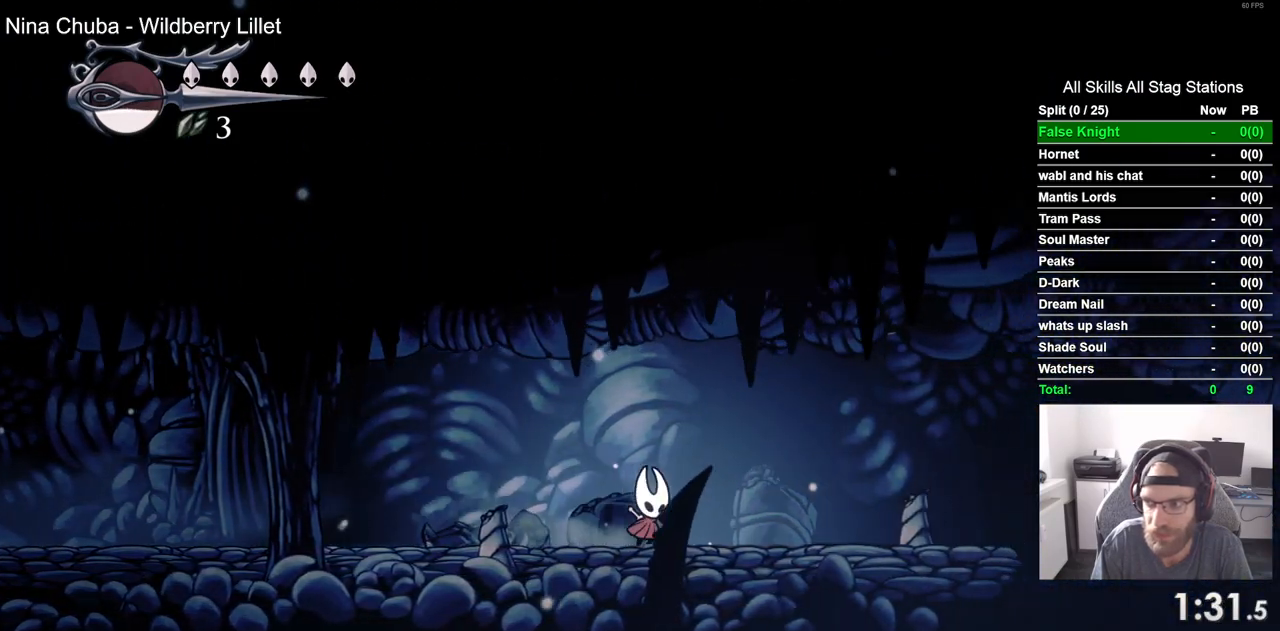
{"buttons": ["DPAD_RIGHT"], "left_stick": "center", "right_stick": "center", "events": [[200, "SQUARE", "down"], [383, "SQUARE", "up"]]}
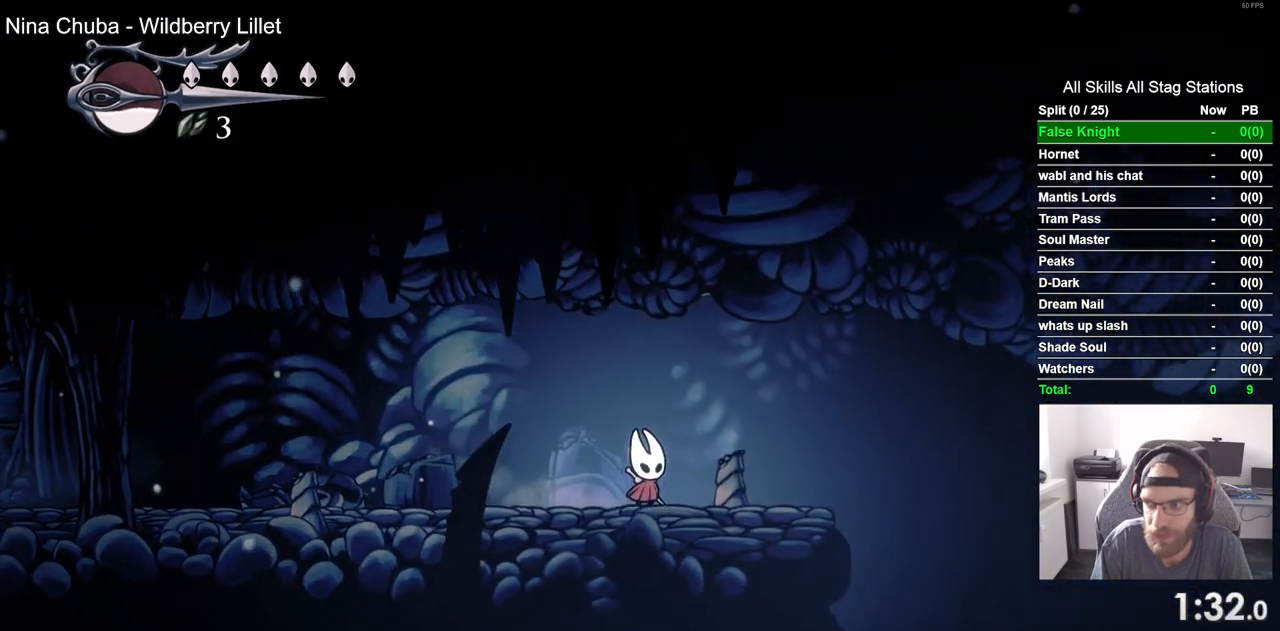
{"buttons": ["DPAD_RIGHT"], "left_stick": "center", "right_stick": "center", "events": [[150, "SQUARE", "down"], [333, "SQUARE", "up"]]}
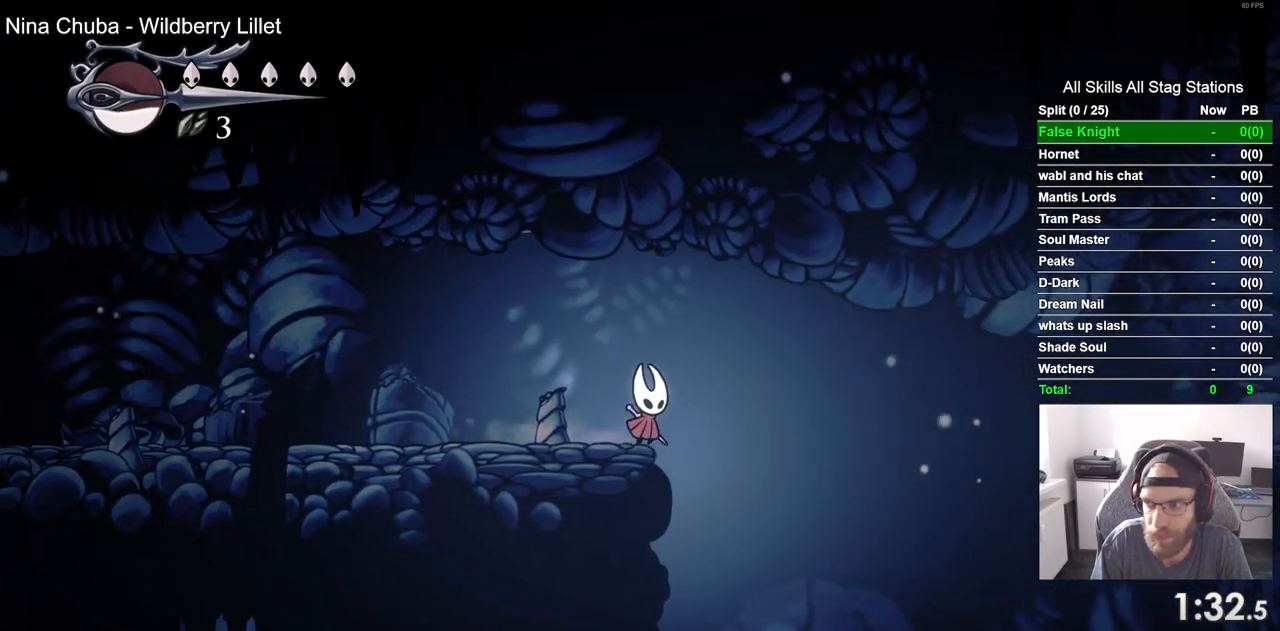
{"buttons": ["DPAD_RIGHT"], "left_stick": "center", "right_stick": "center", "events": [[200, "SQUARE", "down"], [383, "SQUARE", "up"]]}
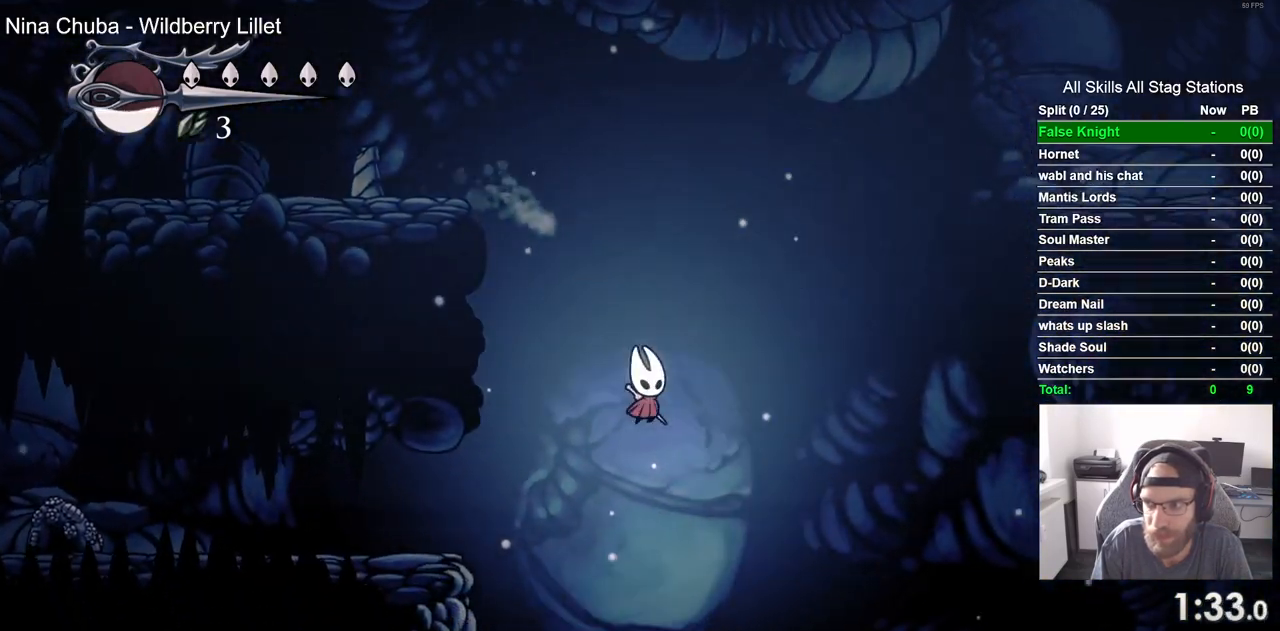
{"buttons": ["DPAD_RIGHT"], "left_stick": "center", "right_stick": "center", "events": []}
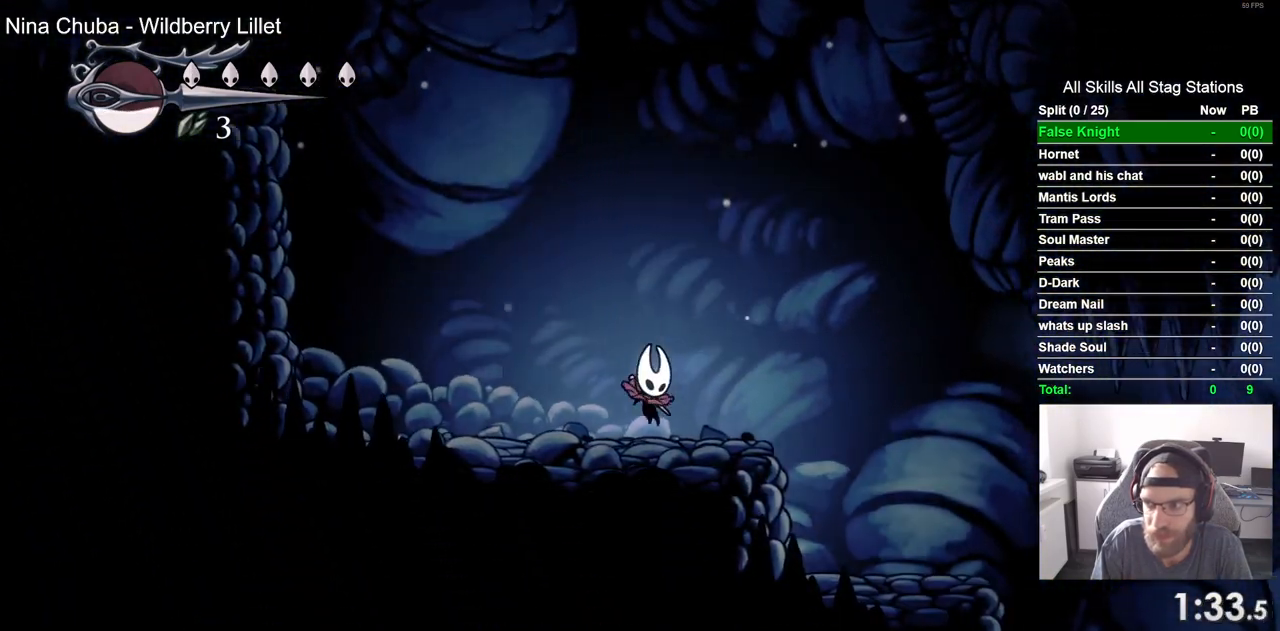
{"buttons": ["DPAD_RIGHT"], "left_stick": "center", "right_stick": "center", "events": []}
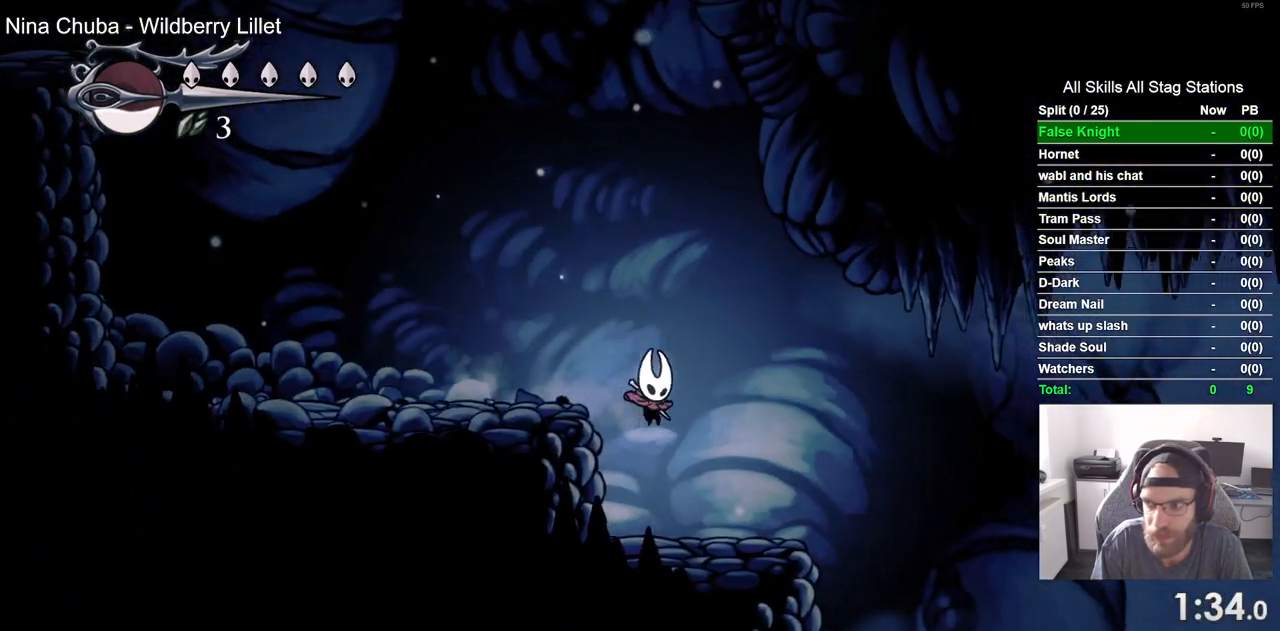
{"buttons": ["DPAD_RIGHT"], "left_stick": "center", "right_stick": "center", "events": []}
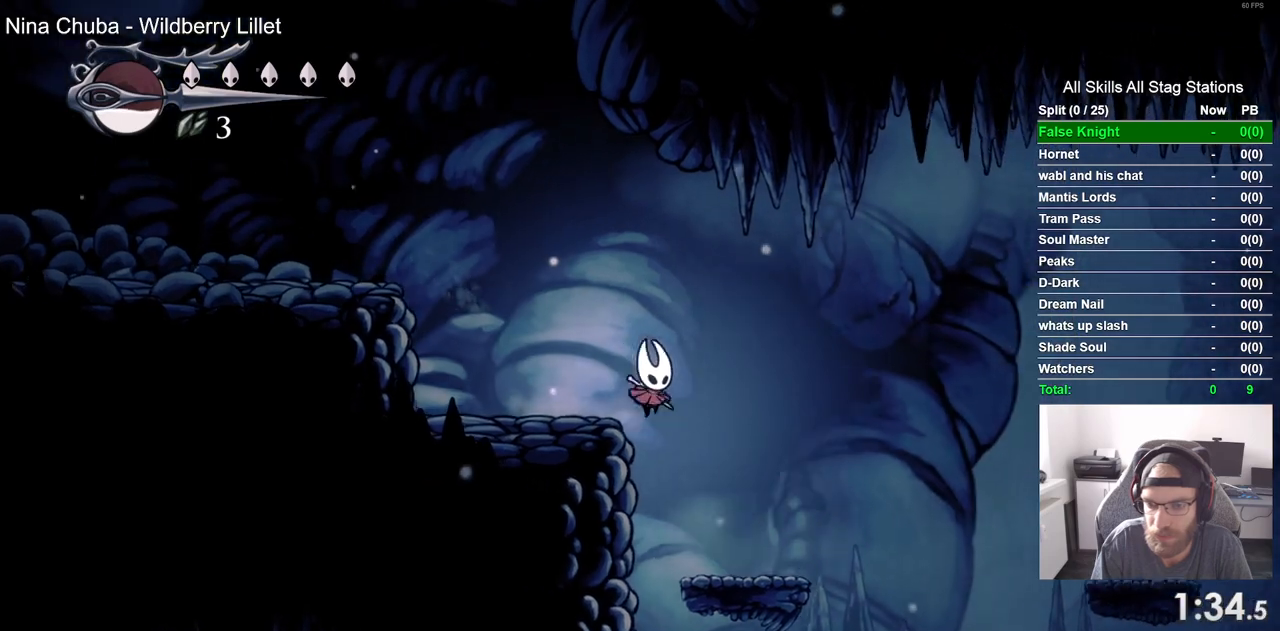
{"buttons": ["CROSS", "DPAD_RIGHT"], "left_stick": "center", "right_stick": "center", "events": [[383, "CROSS", "down"]]}
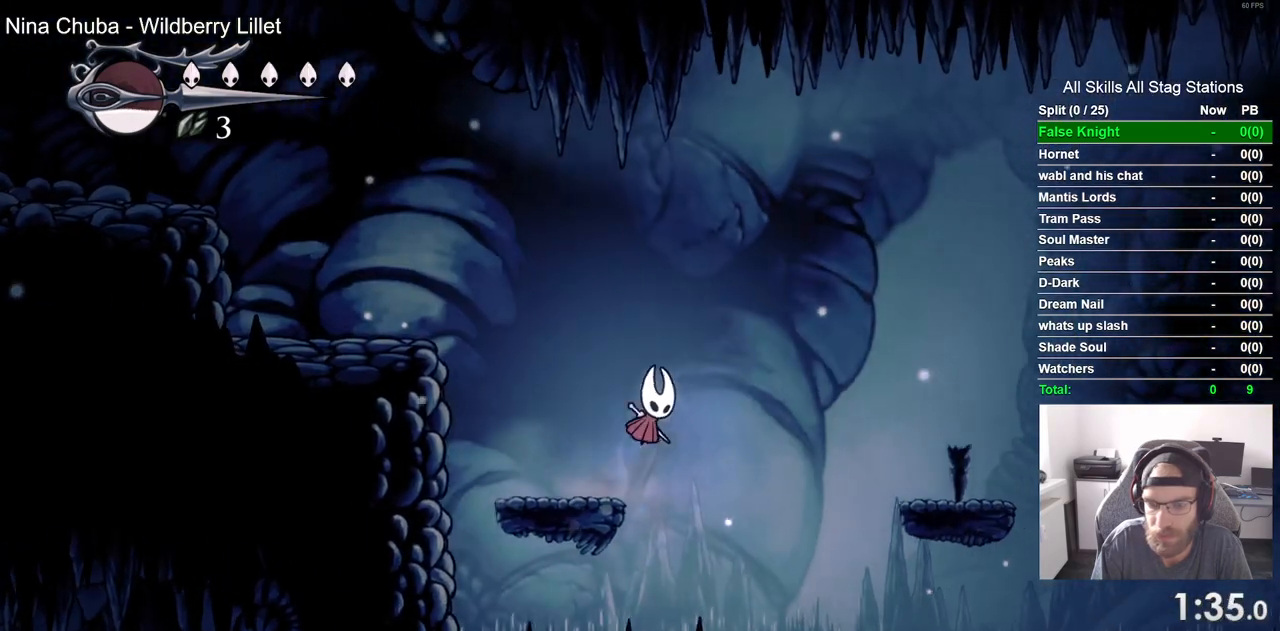
{"buttons": ["DPAD_RIGHT"], "left_stick": "center", "right_stick": "center", "events": [[333, "CROSS", "up"]]}
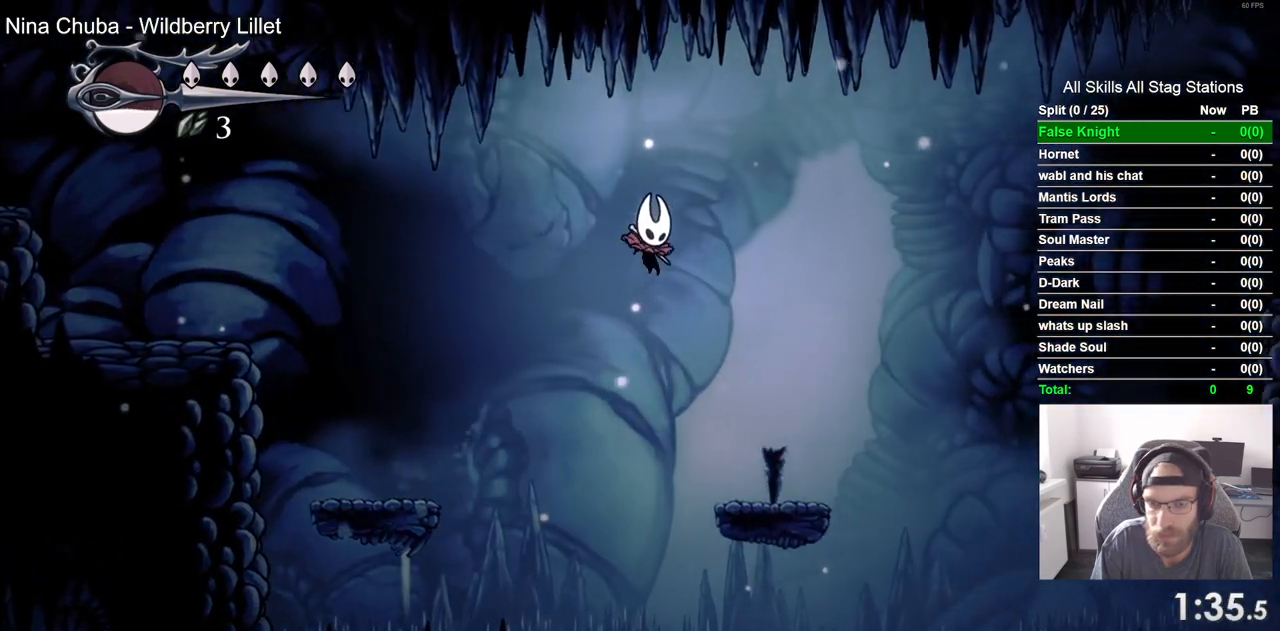
{"buttons": ["CROSS", "DPAD_RIGHT"], "left_stick": "center", "right_stick": "center", "events": [[367, "CROSS", "down"]]}
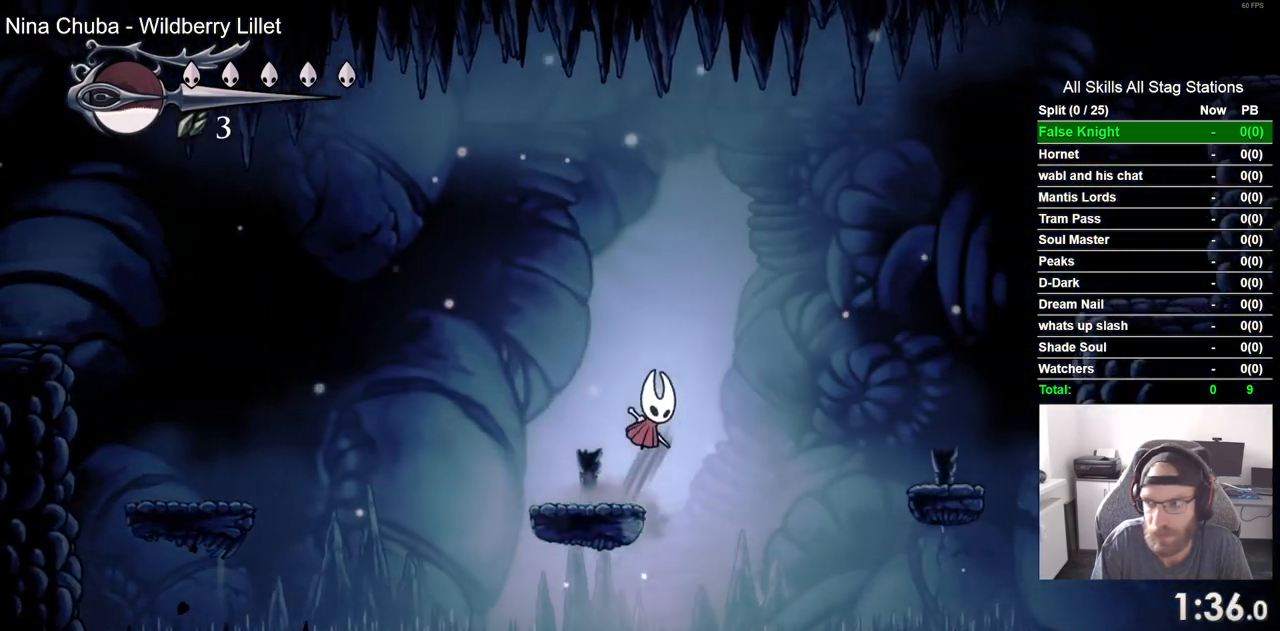
{"buttons": ["DPAD_RIGHT"], "left_stick": "center", "right_stick": "center", "events": [[350, "CROSS", "up"]]}
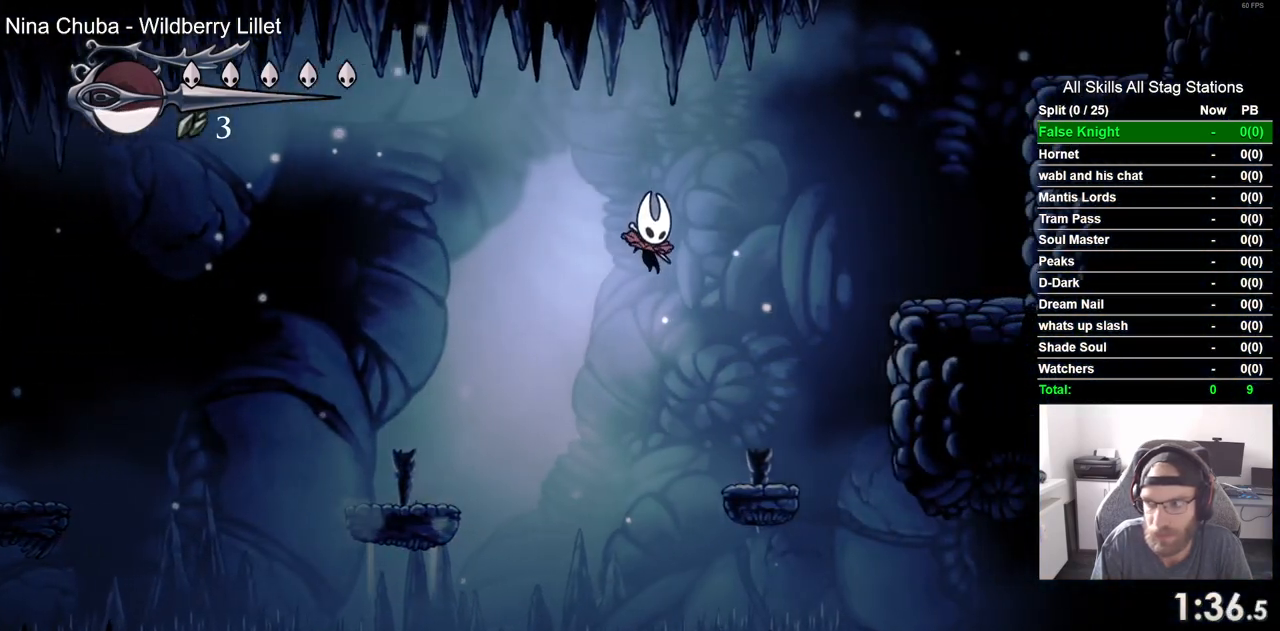
{"buttons": ["CROSS", "DPAD_RIGHT"], "left_stick": "center", "right_stick": "center", "events": [[333, "CROSS", "down"]]}
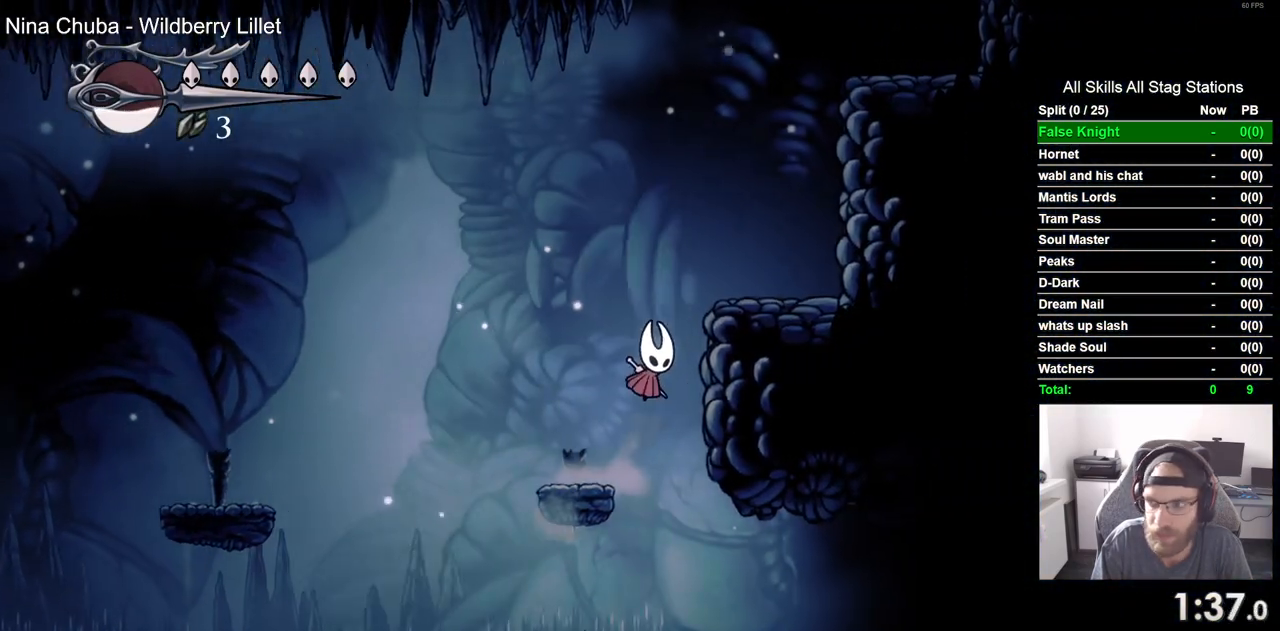
{"buttons": ["CROSS", "DPAD_RIGHT"], "left_stick": "center", "right_stick": "center", "events": [[150, "CROSS", "up"], [383, "CROSS", "down"]]}
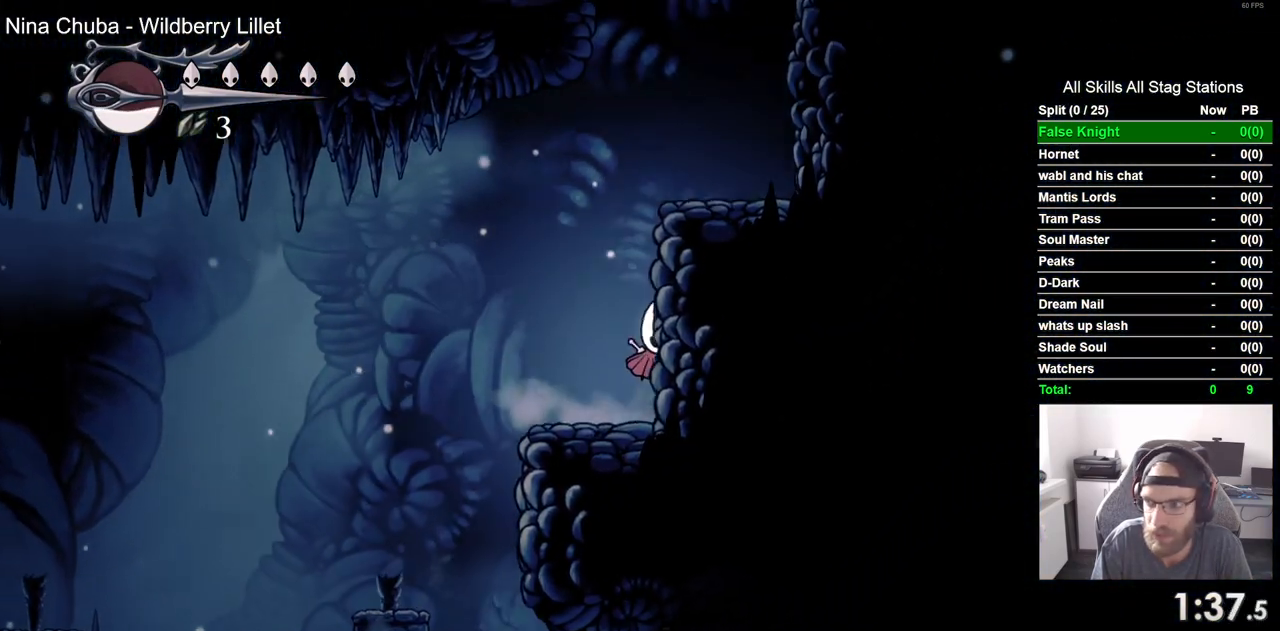
{"buttons": ["DPAD_RIGHT"], "left_stick": "center", "right_stick": "center", "events": [[383, "CROSS", "up"]]}
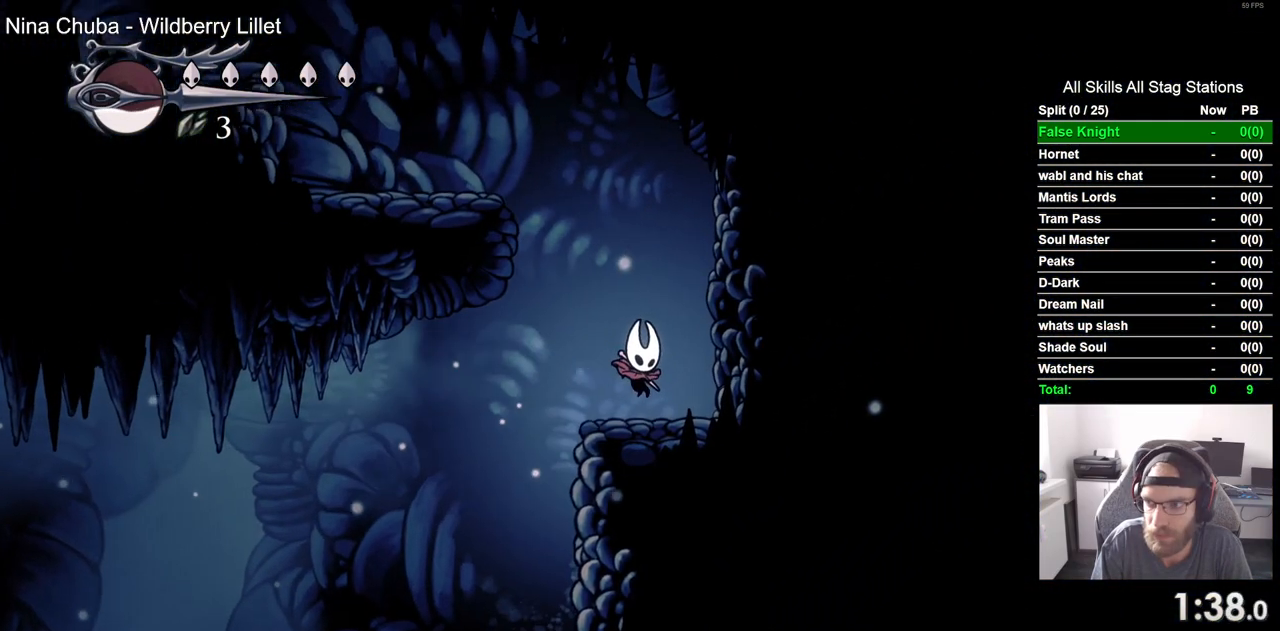
{"buttons": ["CROSS", "DPAD_LEFT"], "left_stick": "center", "right_stick": "center", "events": [[67, "DPAD_DOWN", "down"], [67, "DPAD_RIGHT", "up"], [83, "CROSS", "down"], [83, "DPAD_DOWN", "up"], [83, "DPAD_LEFT", "down"]]}
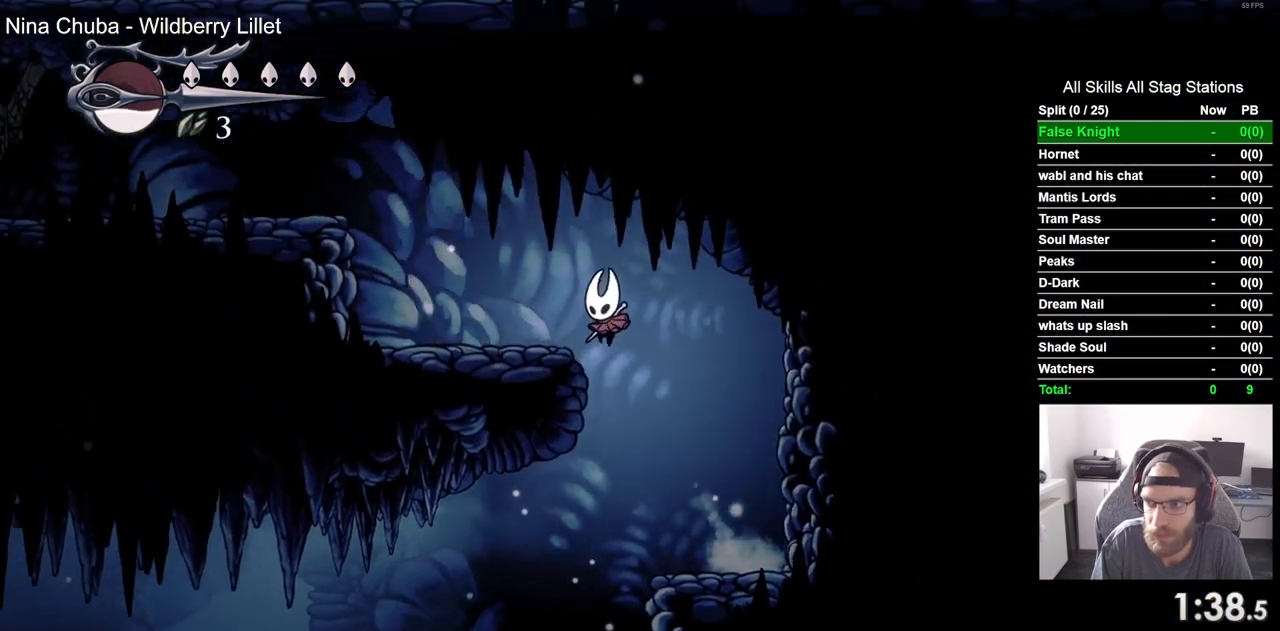
{"buttons": ["CROSS", "DPAD_LEFT"], "left_stick": "center", "right_stick": "center", "events": [[67, "CROSS", "up"], [350, "CROSS", "down"]]}
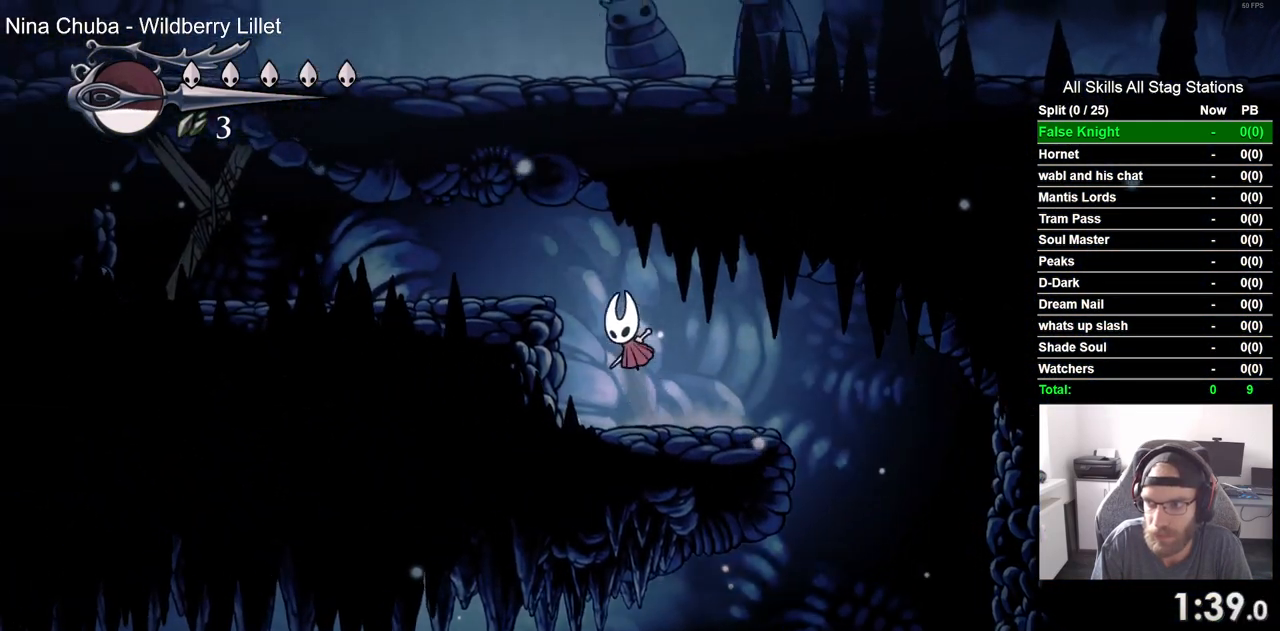
{"buttons": ["DPAD_LEFT"], "left_stick": "center", "right_stick": "center", "events": [[183, "CROSS", "up"]]}
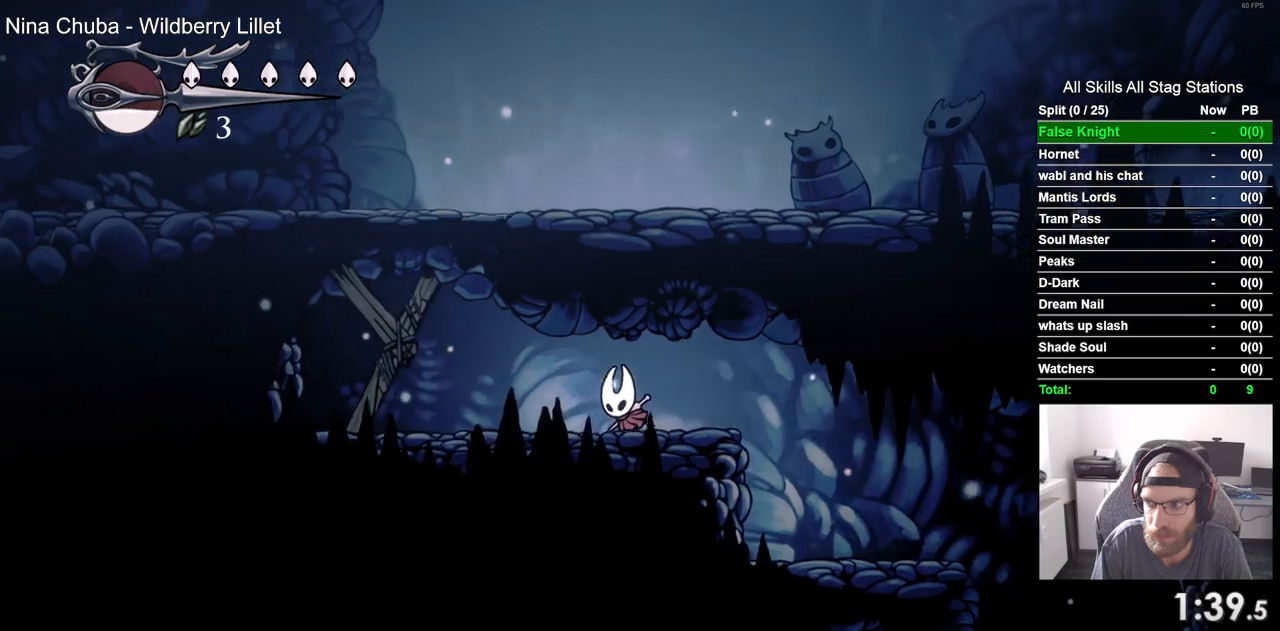
{"buttons": ["SQUARE", "DPAD_LEFT"], "left_stick": "center", "right_stick": "center", "events": [[67, "SQUARE", "down"], [250, "SQUARE", "up"], [433, "SQUARE", "down"]]}
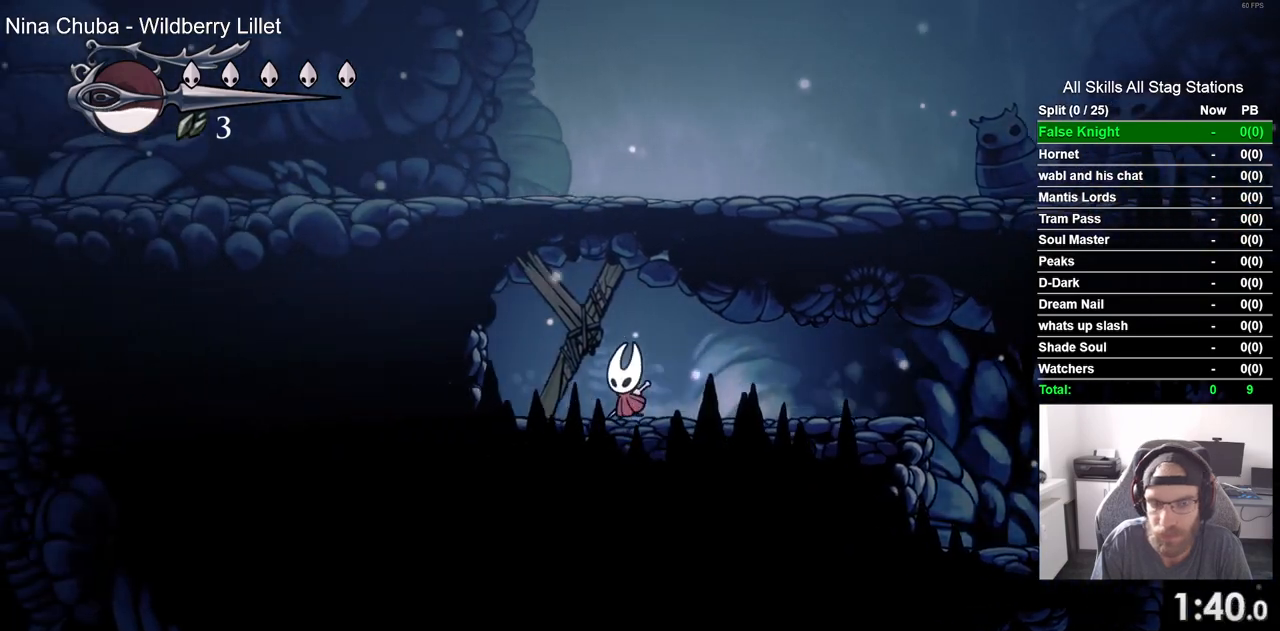
{"buttons": ["SQUARE"], "left_stick": "center", "right_stick": "center", "events": [[33, "DPAD_LEFT", "up"], [133, "SQUARE", "up"], [383, "SQUARE", "down"]]}
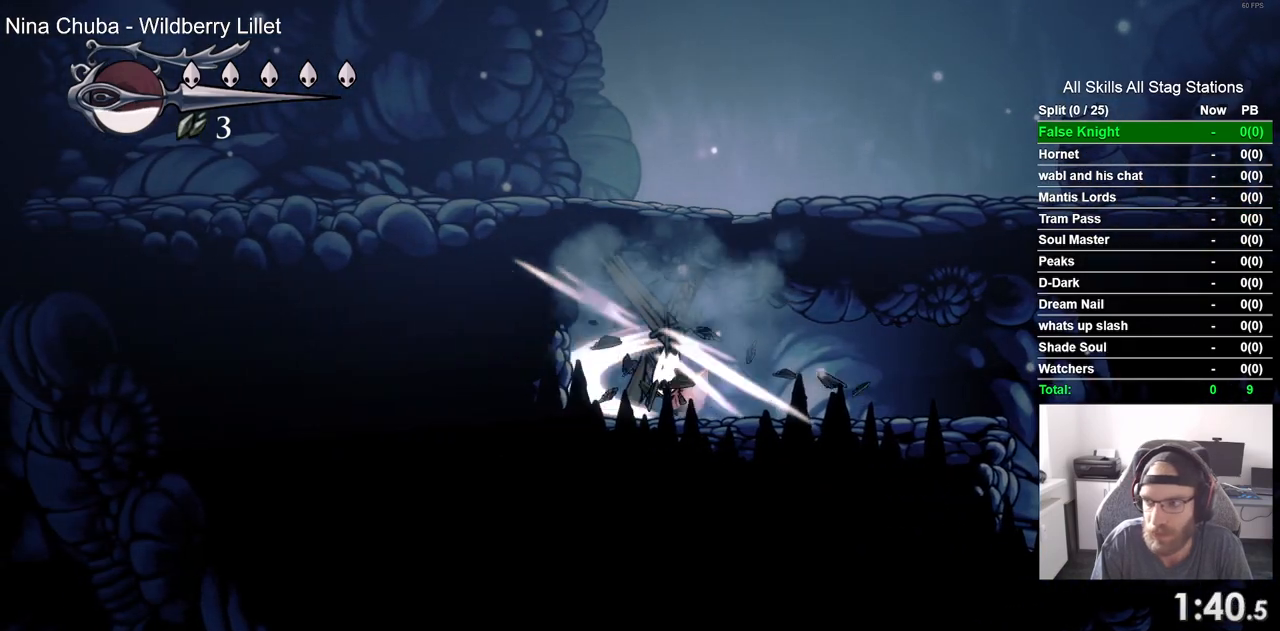
{"buttons": ["DPAD_LEFT"], "left_stick": "center", "right_stick": "center", "events": [[67, "SQUARE", "up"], [283, "SQUARE", "down"], [417, "DPAD_LEFT", "down"], [417, "SQUARE", "up"]]}
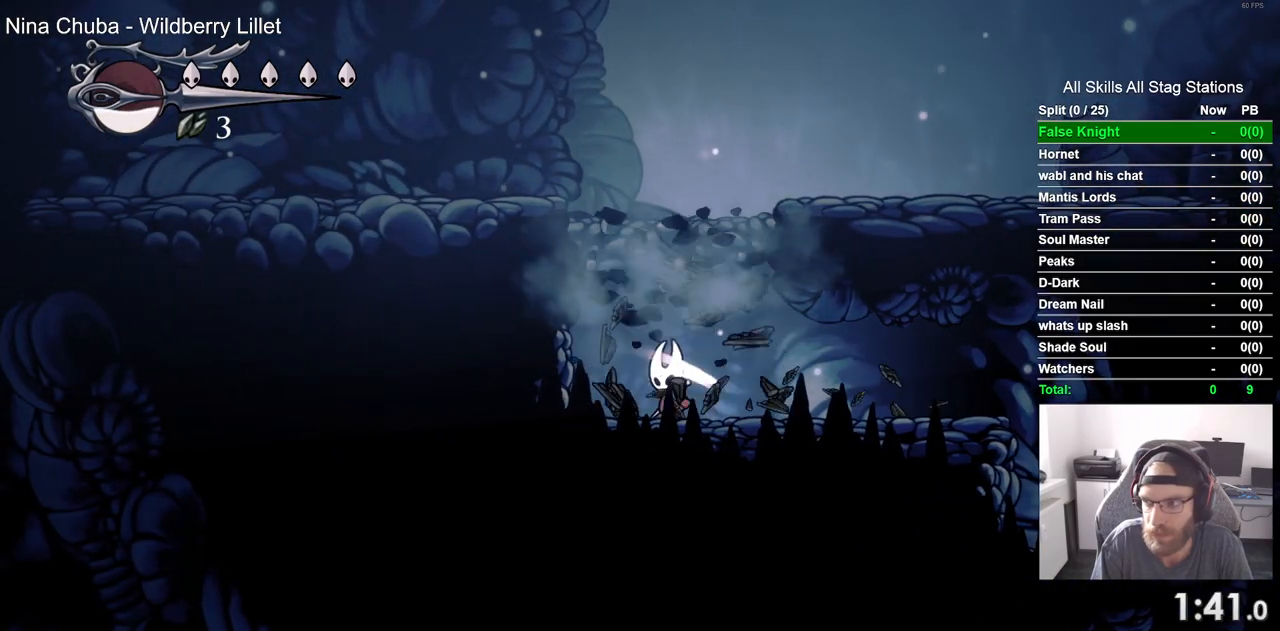
{"buttons": ["CROSS", "DPAD_RIGHT"], "left_stick": "center", "right_stick": "center", "events": [[33, "CROSS", "down"], [67, "DPAD_LEFT", "up"], [183, "DPAD_RIGHT", "down"]]}
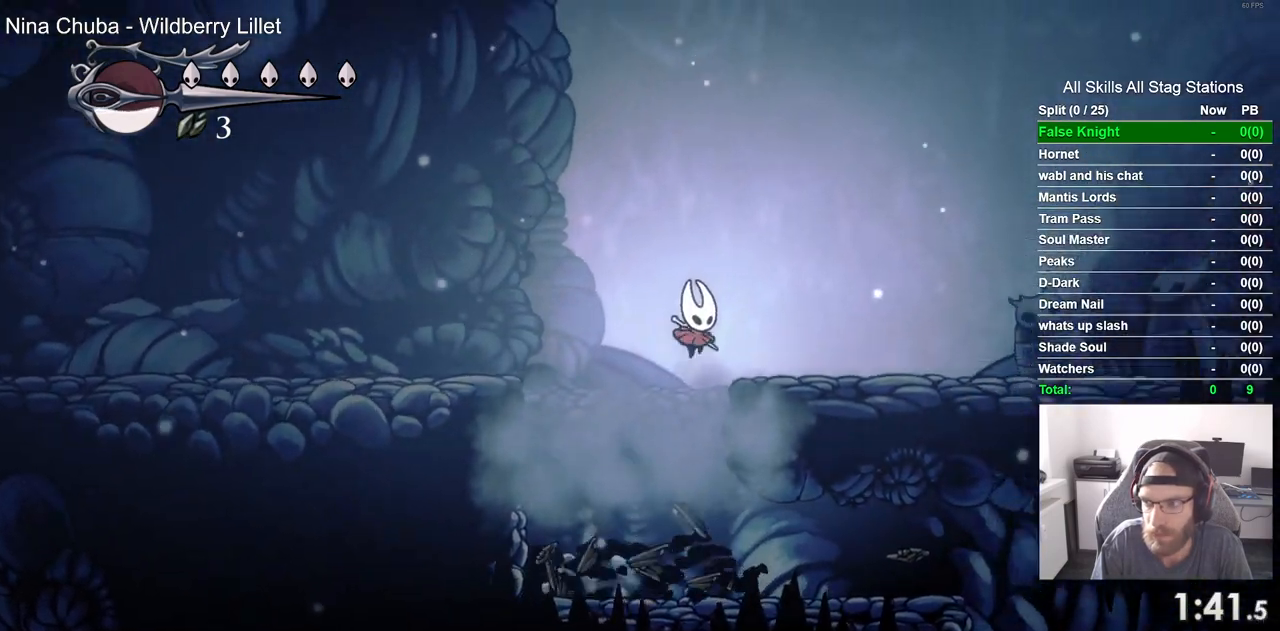
{"buttons": ["DPAD_RIGHT"], "left_stick": "center", "right_stick": "center", "events": [[33, "CROSS", "up"]]}
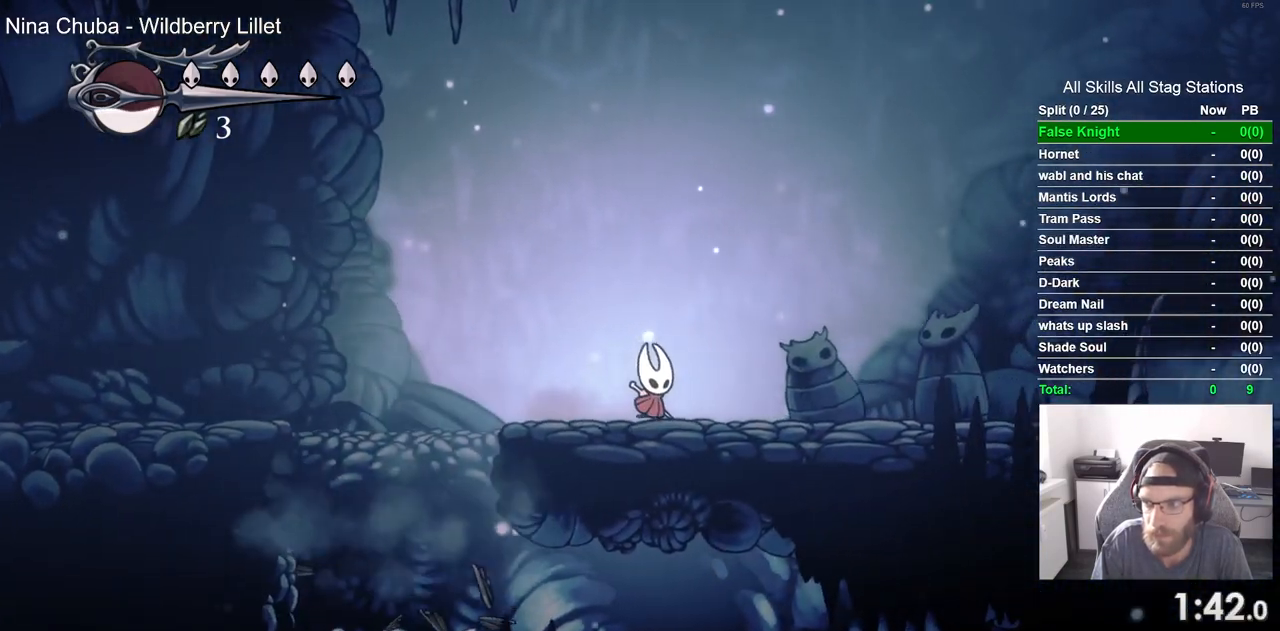
{"buttons": ["DPAD_RIGHT"], "left_stick": "center", "right_stick": "center", "events": [[183, "SQUARE", "down"], [367, "SQUARE", "up"]]}
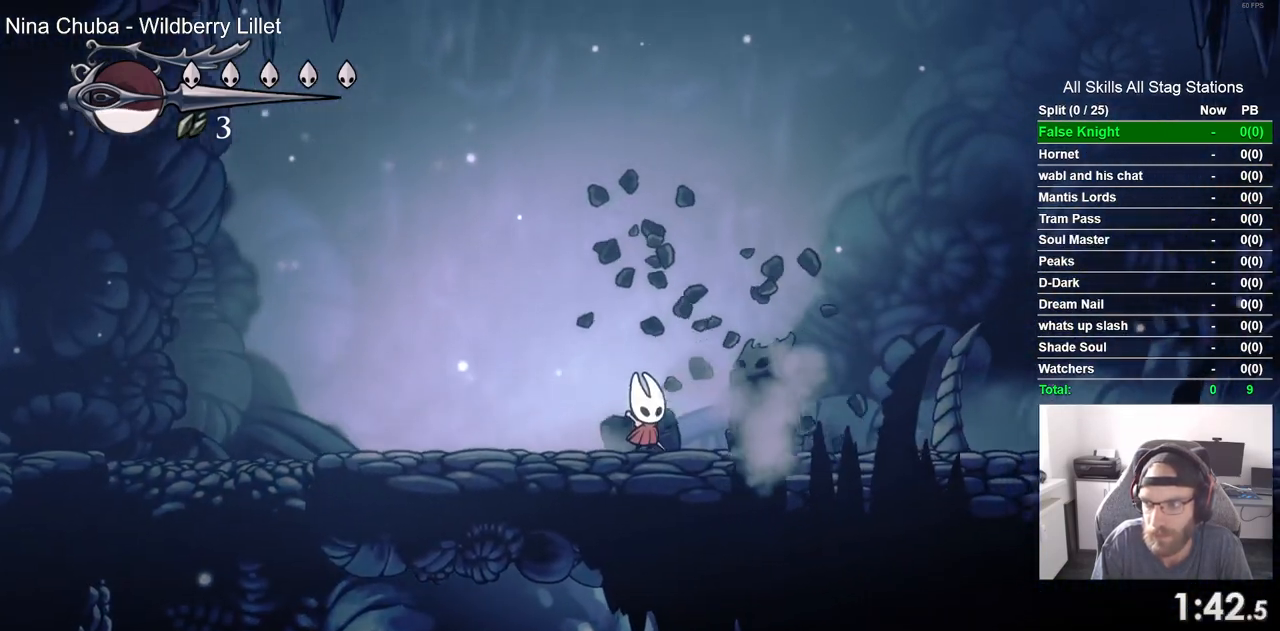
{"buttons": ["DPAD_RIGHT"], "left_stick": "center", "right_stick": "center", "events": [[117, "SQUARE", "down"], [300, "SQUARE", "up"]]}
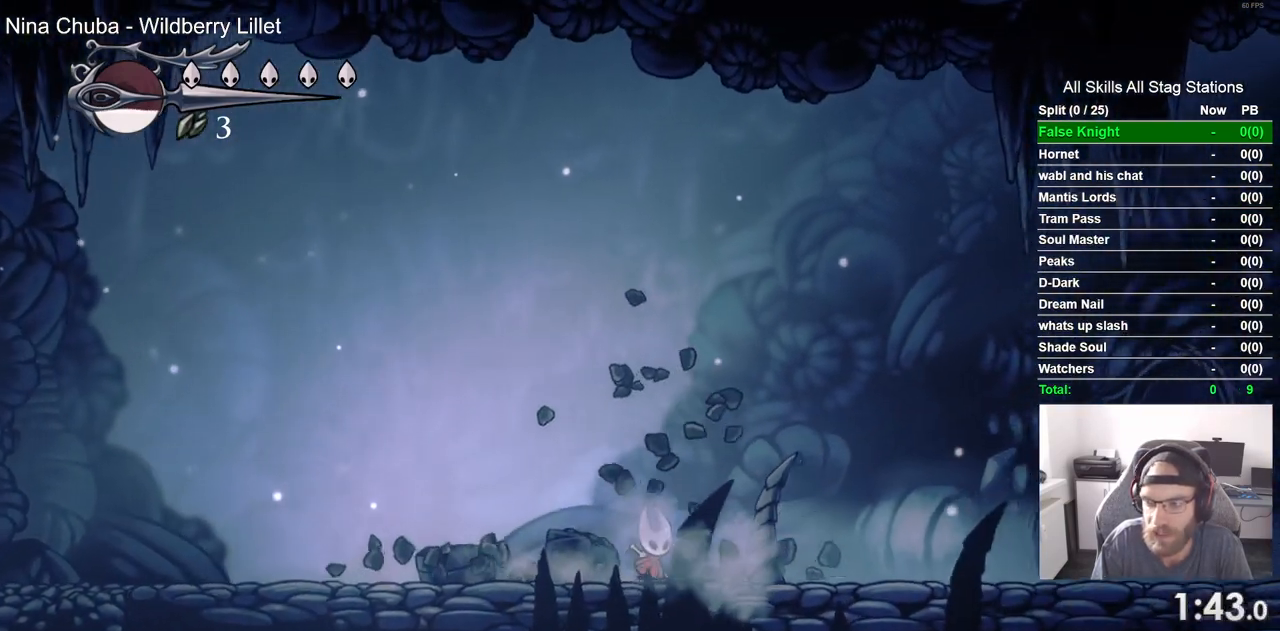
{"buttons": ["DPAD_RIGHT"], "left_stick": "center", "right_stick": "center", "events": [[83, "SQUARE", "down"], [283, "SQUARE", "up"]]}
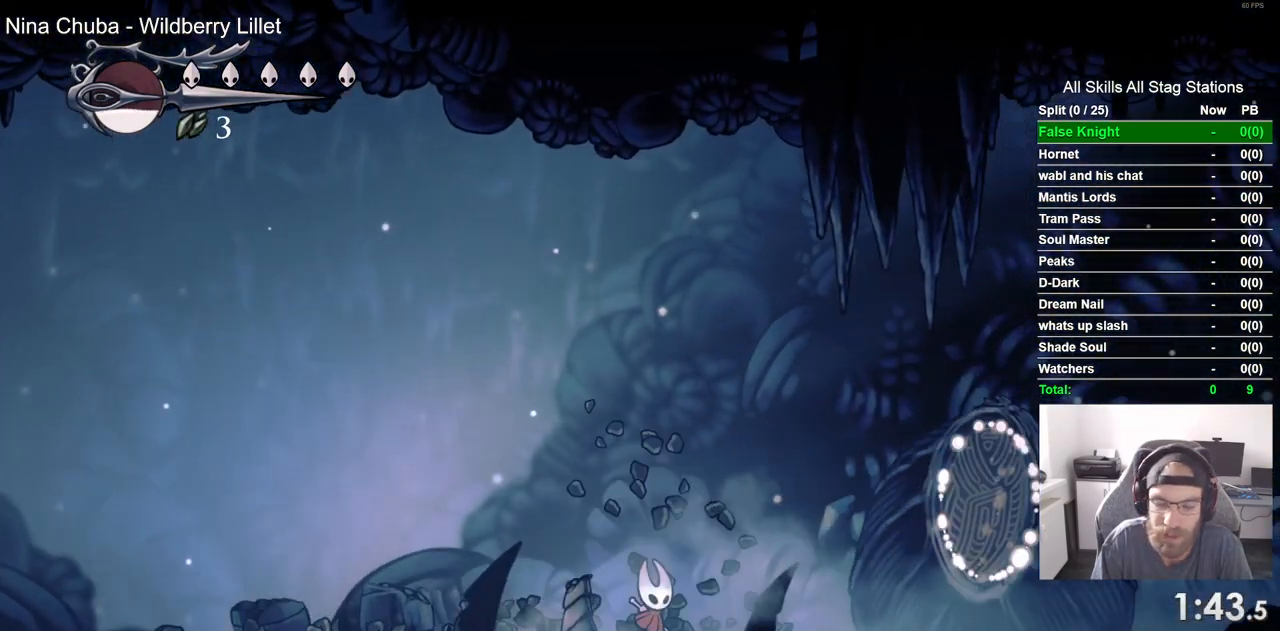
{"buttons": ["DPAD_RIGHT"], "left_stick": "center", "right_stick": "center", "events": [[50, "SQUARE", "down"], [267, "SQUARE", "up"]]}
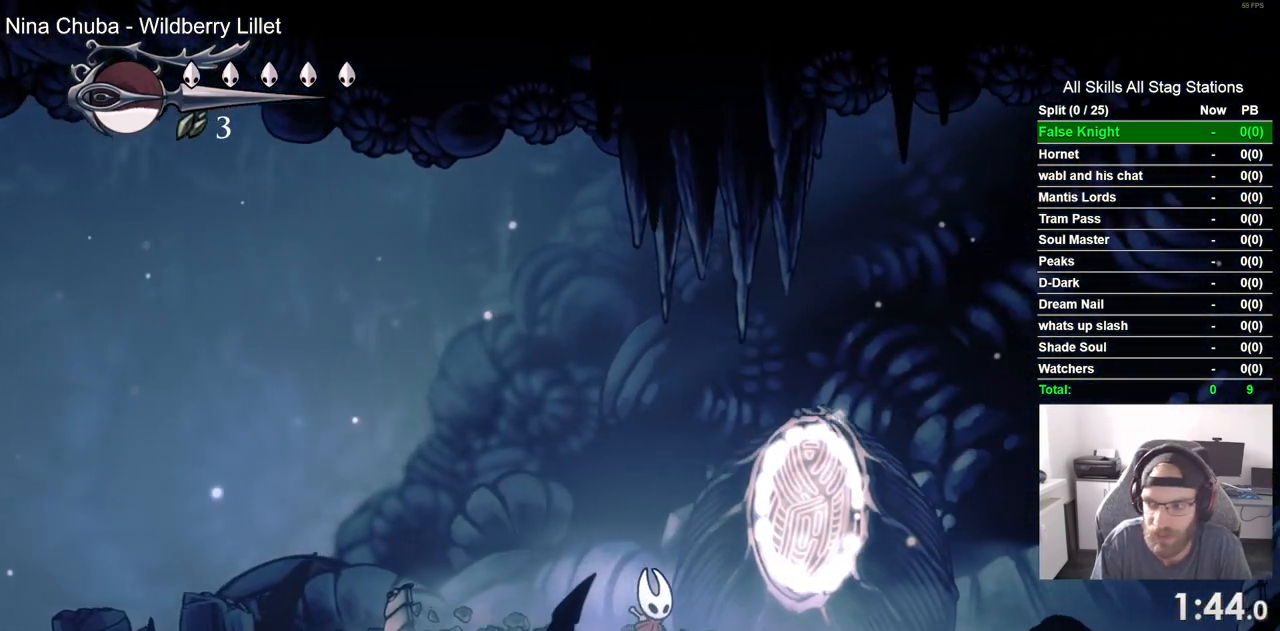
{"buttons": ["DPAD_RIGHT"], "left_stick": "center", "right_stick": "center", "events": [[33, "SQUARE", "down"], [233, "SQUARE", "up"]]}
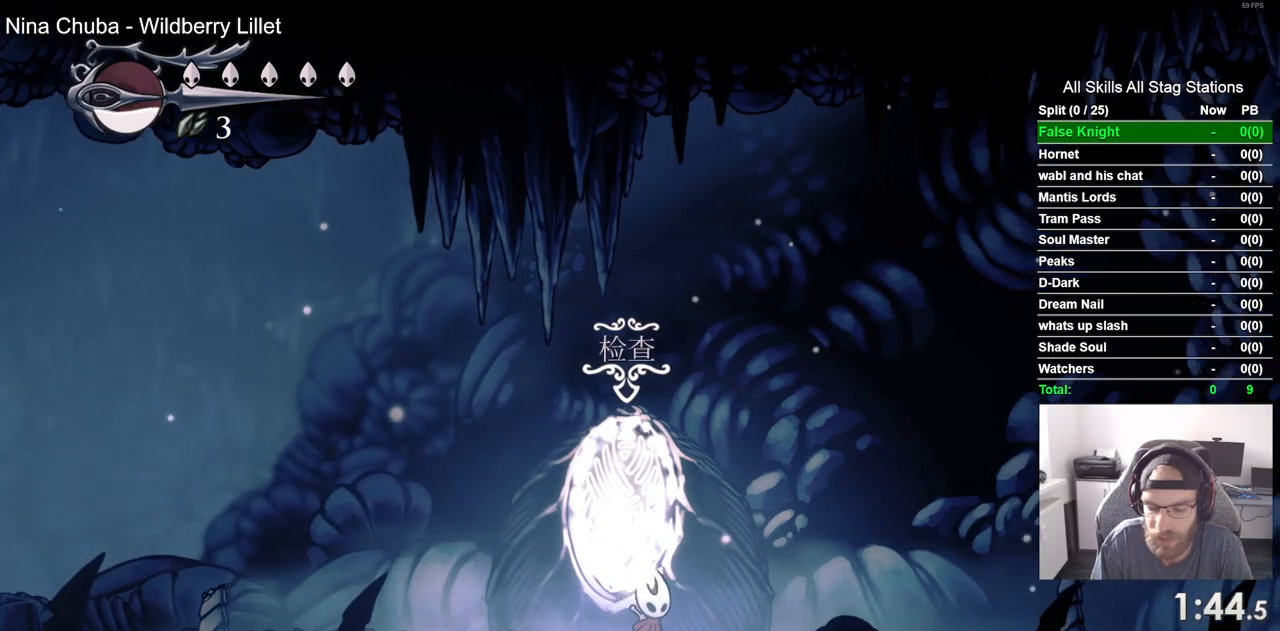
{"buttons": ["DPAD_RIGHT"], "left_stick": "center", "right_stick": "center", "events": [[83, "SQUARE", "down"], [250, "SQUARE", "up"]]}